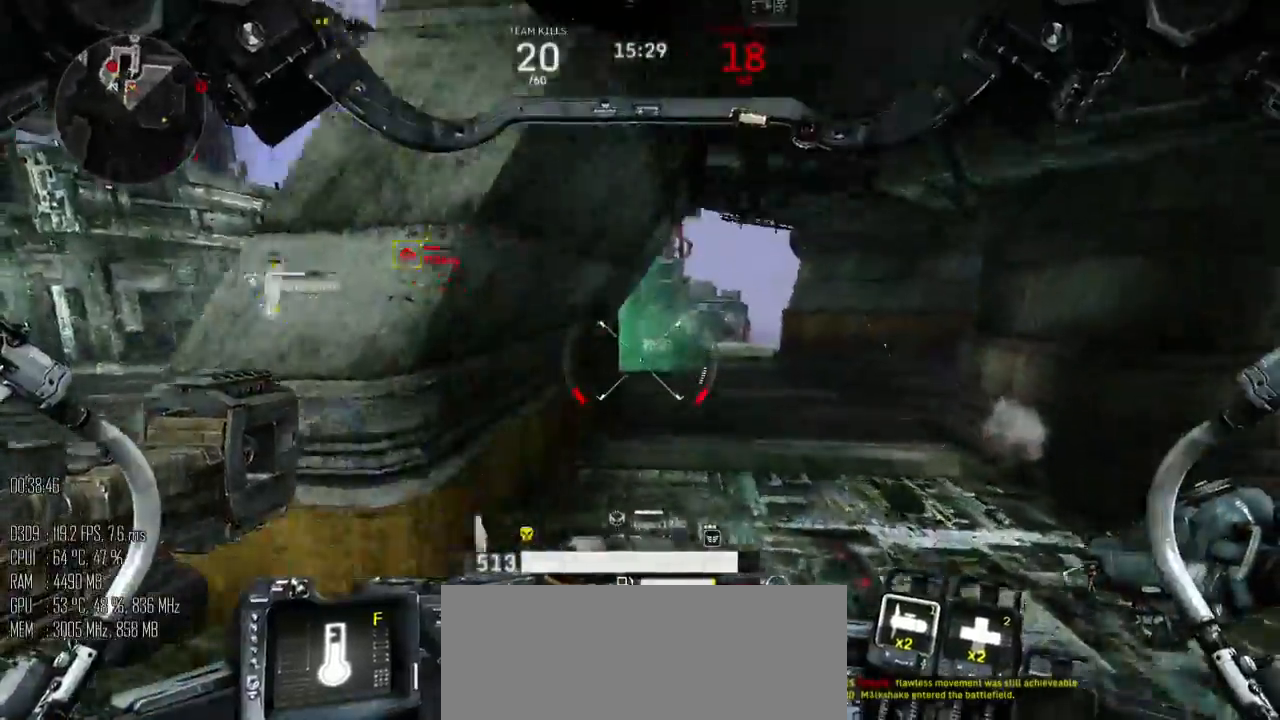
Gameplay with keyboard and mouse; each line is a JSON object with the keys and mouse buttons held at the frame after it. "events" lists presses ("down") and releases ("up") of ".", "/", "0", "1", "2", "3", "4", "5", "6", "7", "8", "9", "a", "alt", "b", "backslash", "backspace", "c", "caps_lock", "comma", "ctrl", "d", "e", "equals", "escape", "f", "g", "h", "i", "j", "k", "l", "lbracket", "m", "minus", "n", "o", "p", "q", "quote", "r", "rbracket", "return", "s", "semicolon", "shift_l", "shift_r", "space", "super", "t", "tab", "u", "v", "w", "x", "y", "z", "mouse_left", "mouse_right", "mouse_mb4" and "mouse_mb5" between this image and that frame as [ms after this image, input, new state], when the widget could be followed in between. "mouse_left", "mouse_right", "mouse_mb4", "mouse_mb5" = the "left", "right", "mb4", "mb5" buttons of the "mouse" list. No other keys are recorded. "mouse_move" is the direction in which the mouse moves at that frame (one of eight, or "still"), when it could be read.
{"keys": ["a", "w"], "mouse": ["left"], "mouse_move": "up-left", "events": [[167, "shift_l", "down"], [367, "shift_l", "up"], [434, "w", "down"], [484, "mouse_left", "down"]]}
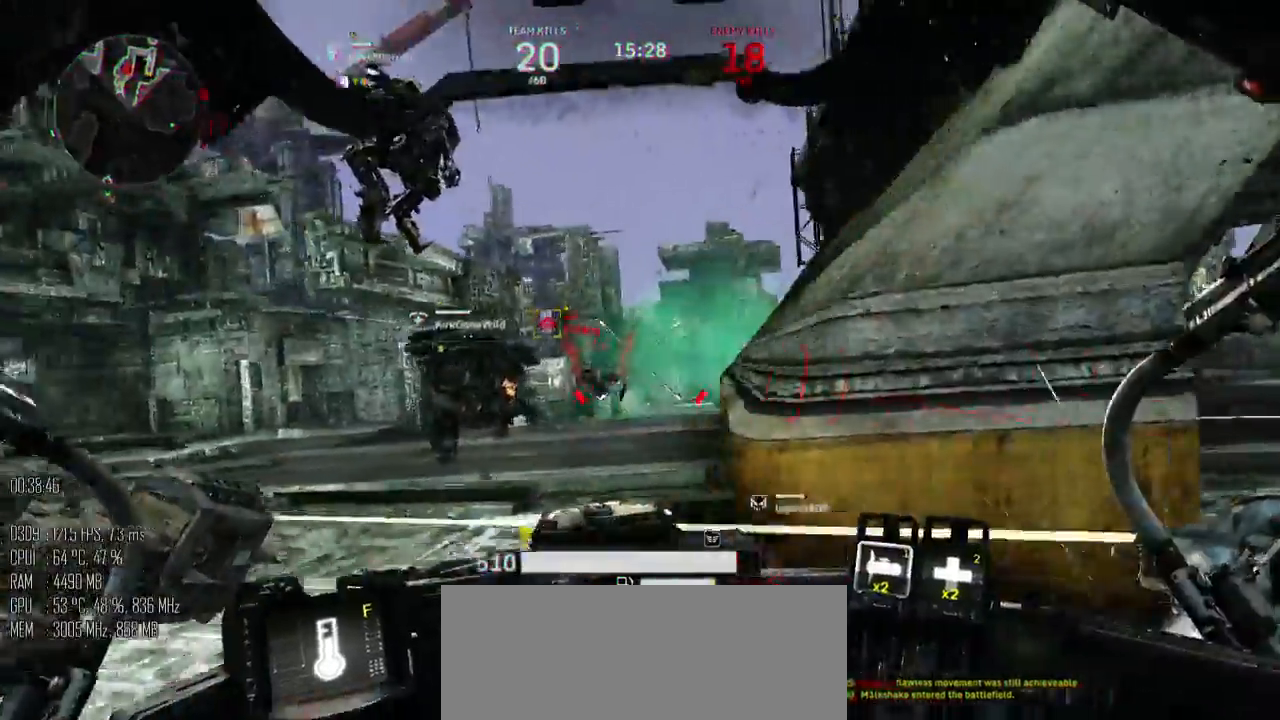
{"keys": ["a"], "mouse": ["left"], "mouse_move": "left", "events": [[84, "a", "up"], [250, "d", "down"], [400, "w", "up"], [434, "a", "down"], [500, "d", "up"]]}
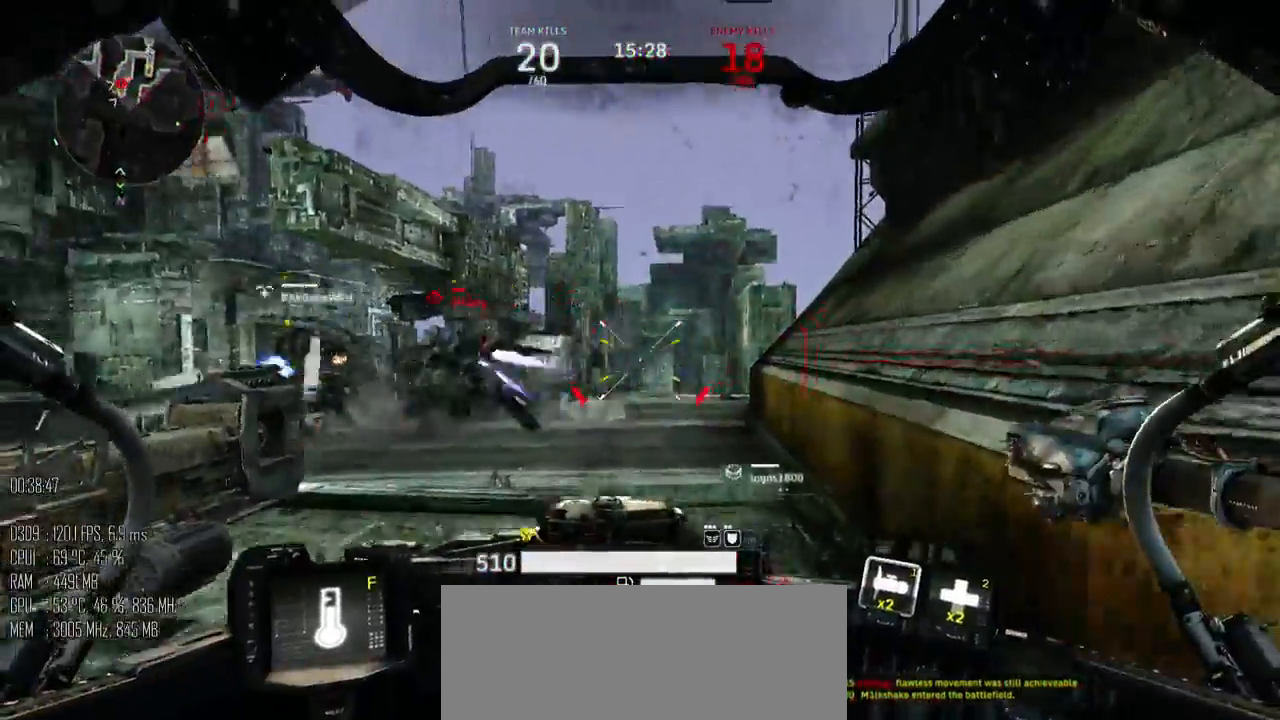
{"keys": ["a", "w"], "mouse": ["left"], "mouse_move": "up", "events": [[67, "s", "down"], [134, "s", "up"], [250, "mouse_right", "down"], [250, "w", "down"], [317, "mouse_right", "up"]]}
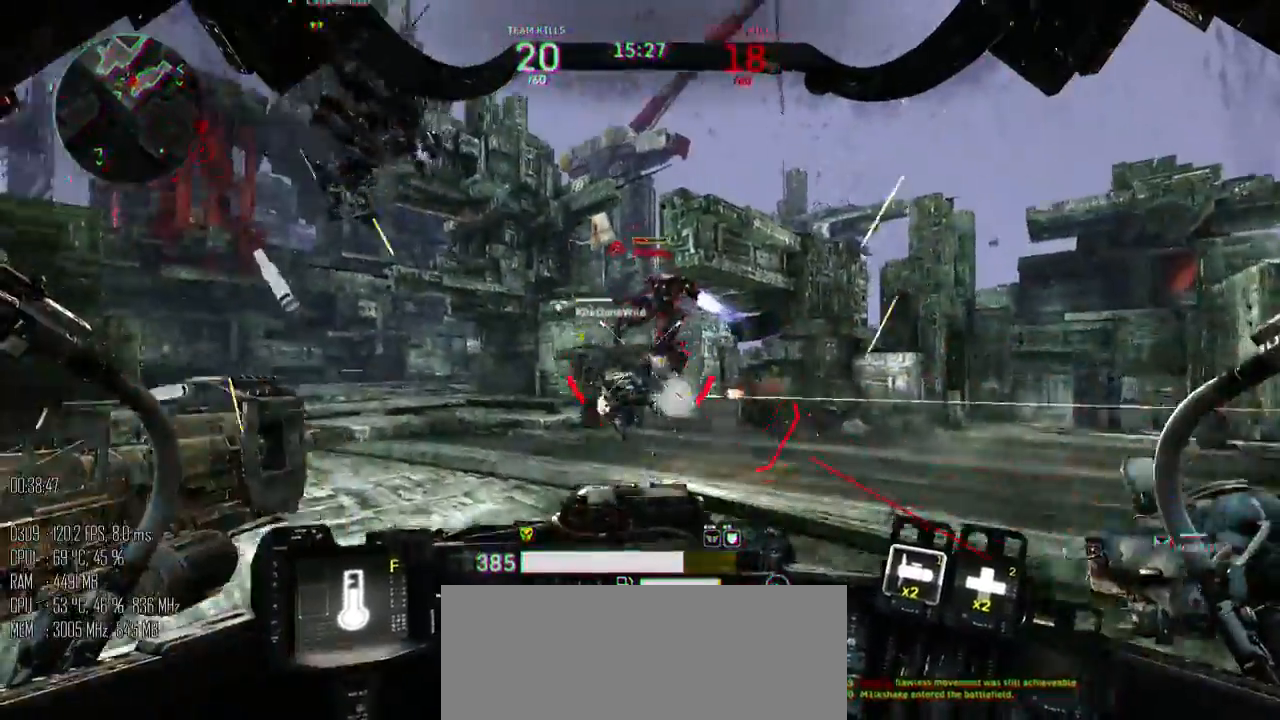
{"keys": ["w"], "mouse": ["left"], "mouse_move": "down", "events": [[50, "mouse_right", "down"], [84, "a", "up"], [117, "mouse_right", "up"], [400, "a", "down"], [467, "a", "up"]]}
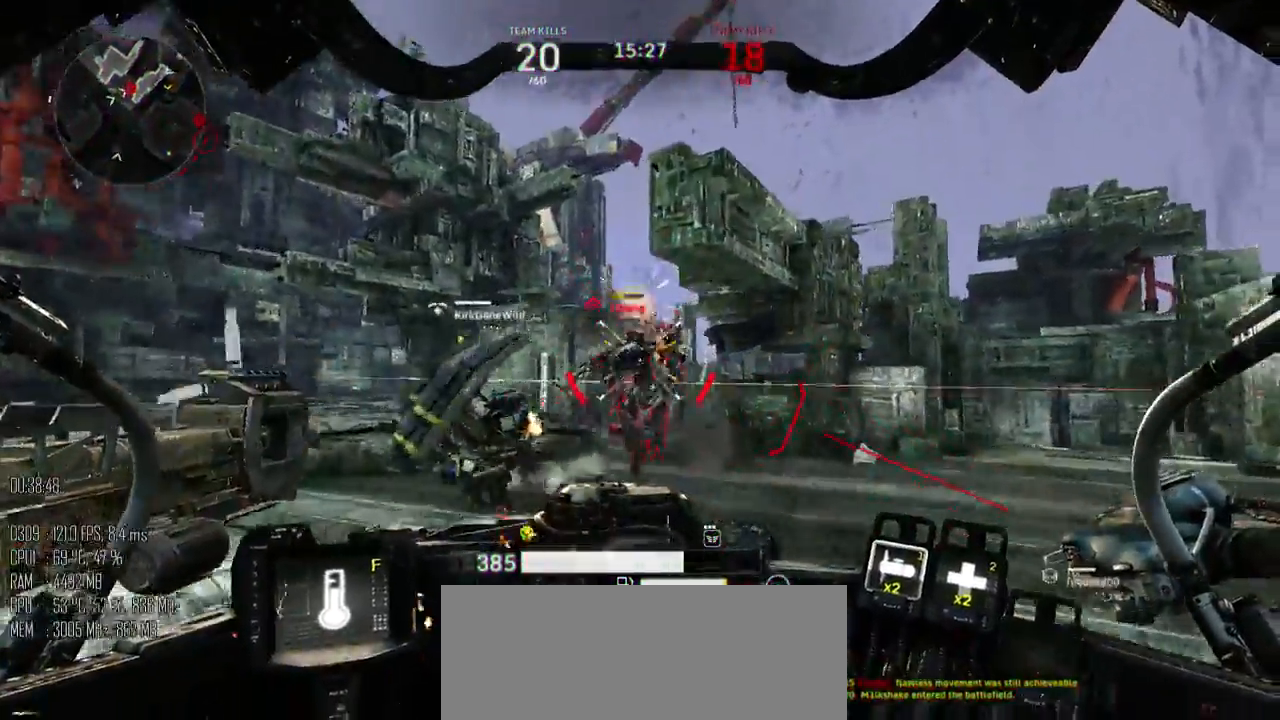
{"keys": ["a", "w"], "mouse": ["left"], "mouse_move": "up-right", "events": [[417, "a", "down"]]}
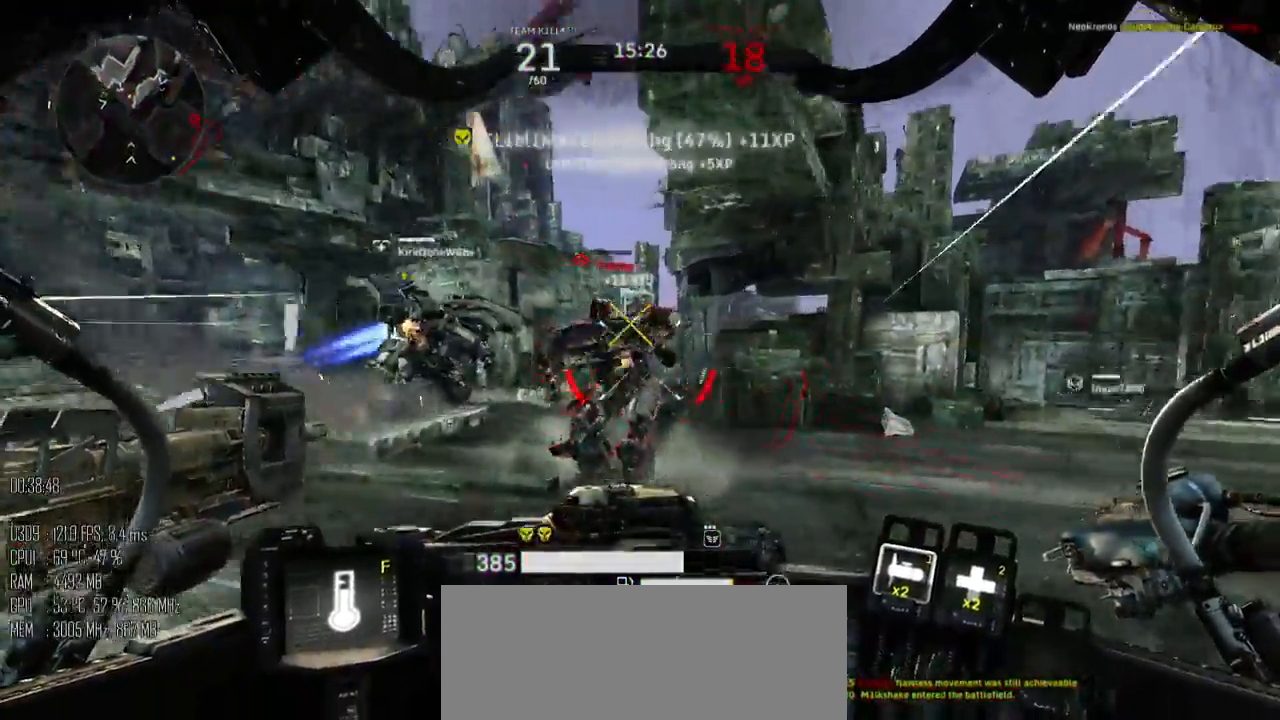
{"keys": ["a"], "mouse": [], "mouse_move": "up", "events": [[34, "mouse_left", "up"], [234, "w", "up"]]}
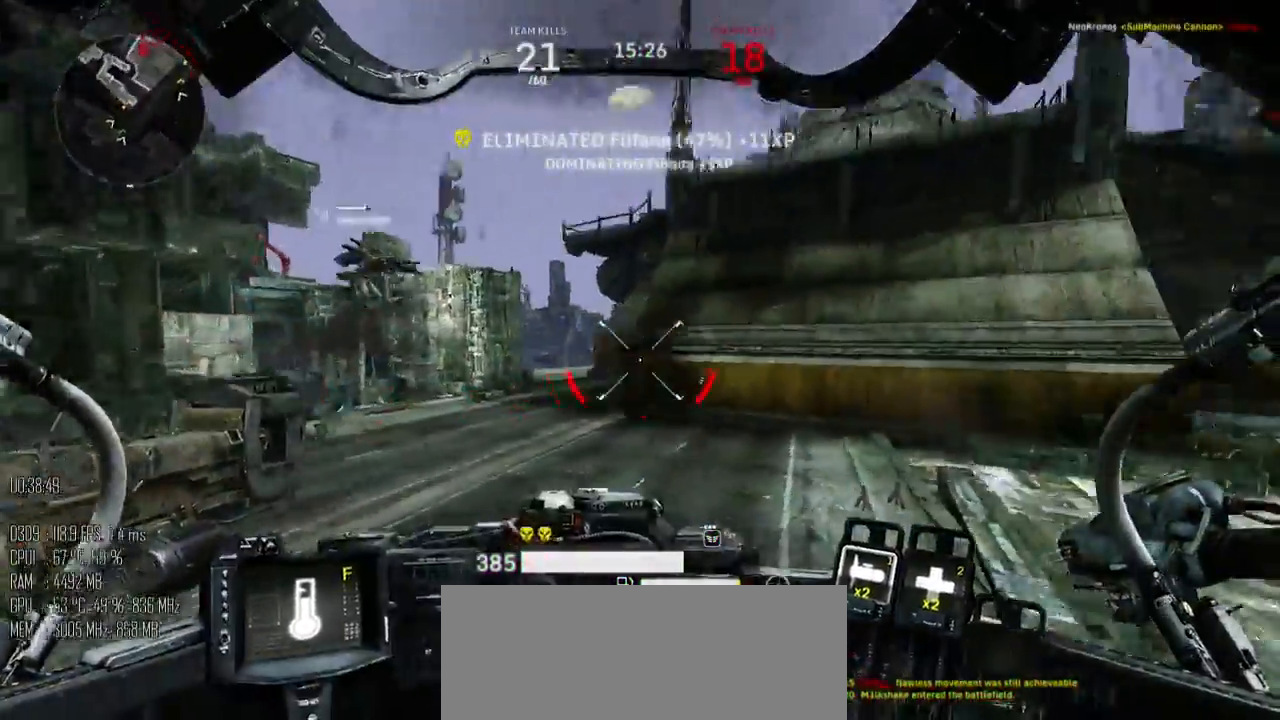
{"keys": ["a"], "mouse": [], "mouse_move": "up", "events": []}
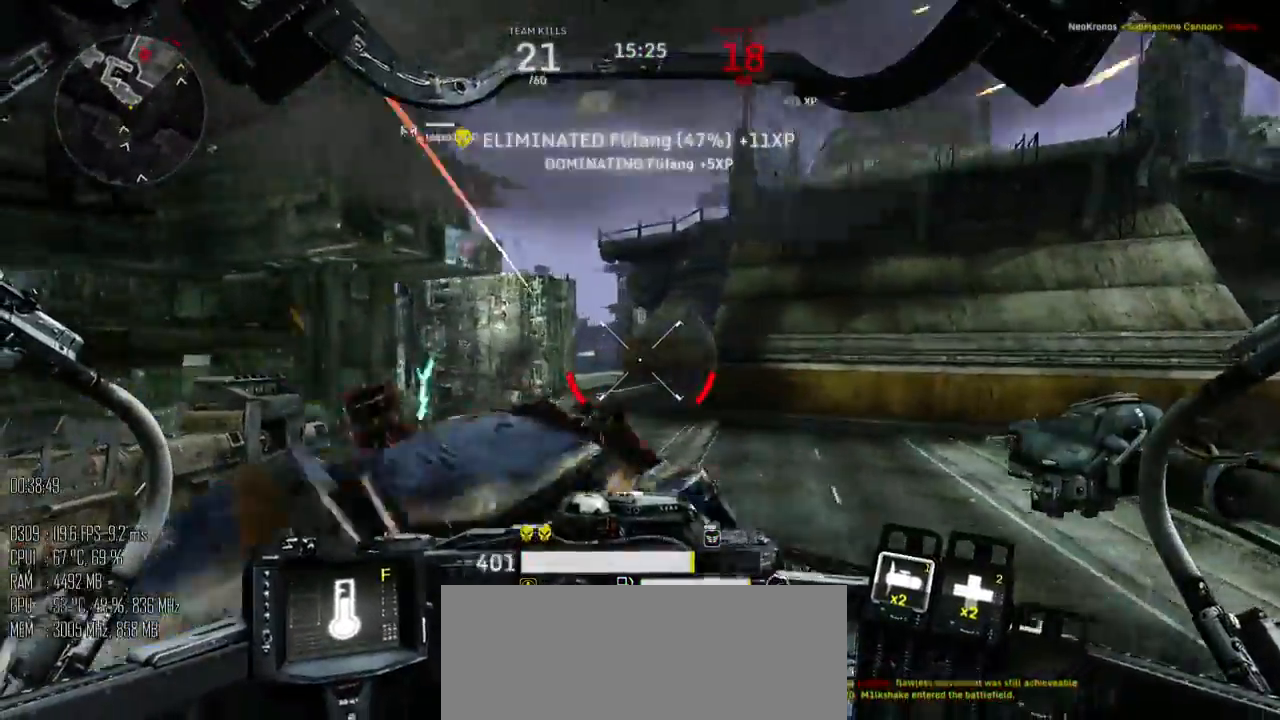
{"keys": ["d"], "mouse": [], "mouse_move": "up", "events": [[184, "w", "down"], [284, "a", "up"], [317, "d", "down"], [467, "w", "up"]]}
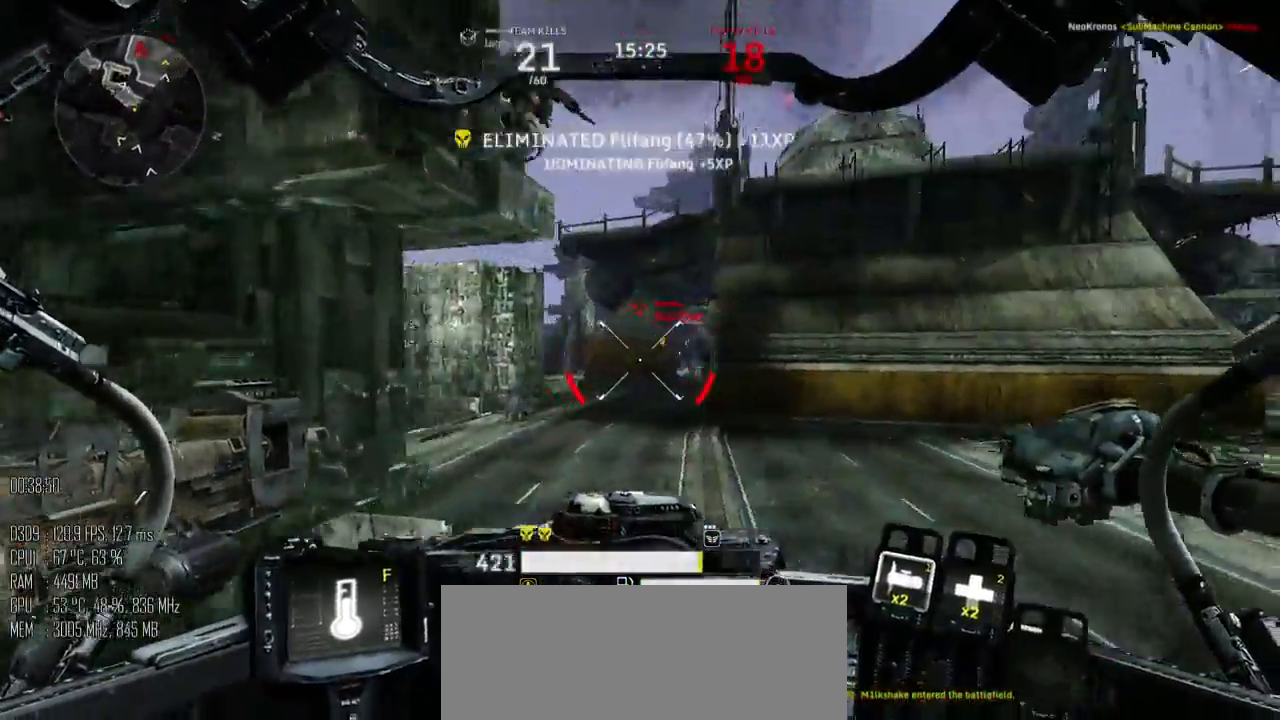
{"keys": ["a", "s"], "mouse": ["left"], "mouse_move": "down-left", "events": [[67, "s", "down"], [134, "a", "down"], [134, "d", "up"], [167, "mouse_left", "down"]]}
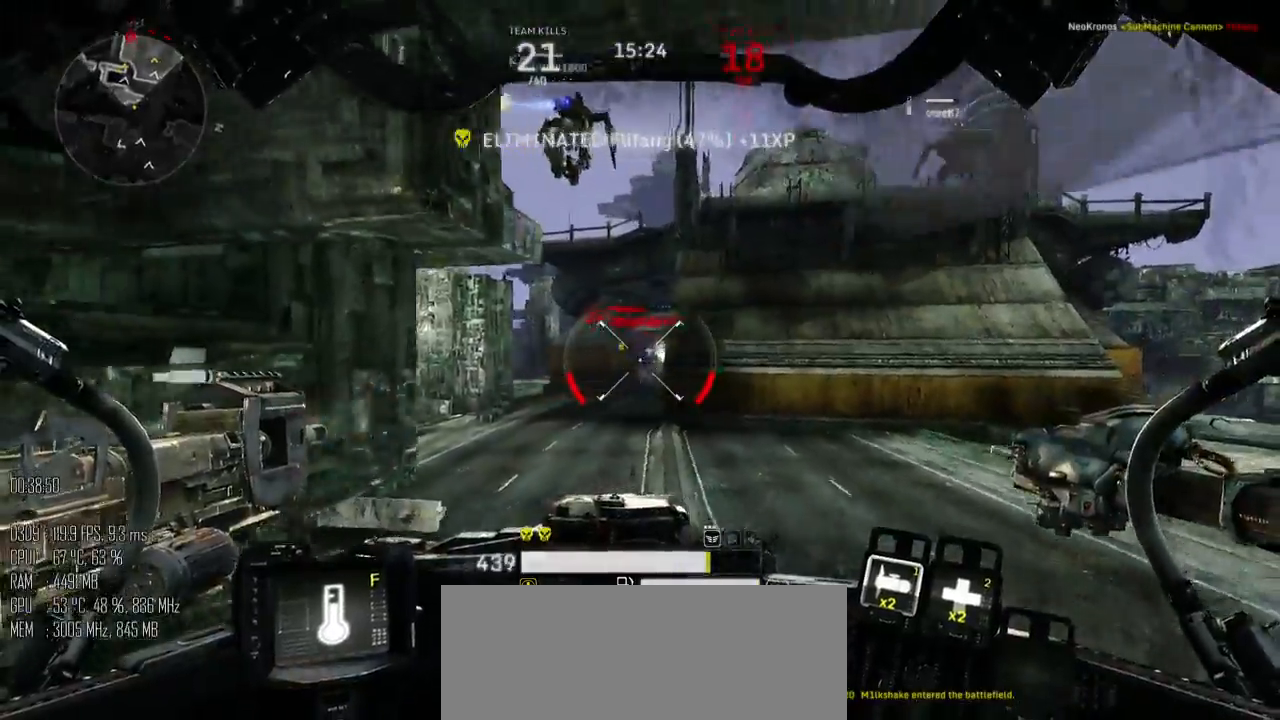
{"keys": ["d", "w"], "mouse": ["left"], "mouse_move": "down", "events": [[84, "s", "up"], [234, "w", "down"], [267, "a", "up"], [267, "mouse_right", "down"], [300, "d", "down"], [300, "mouse_right", "up"]]}
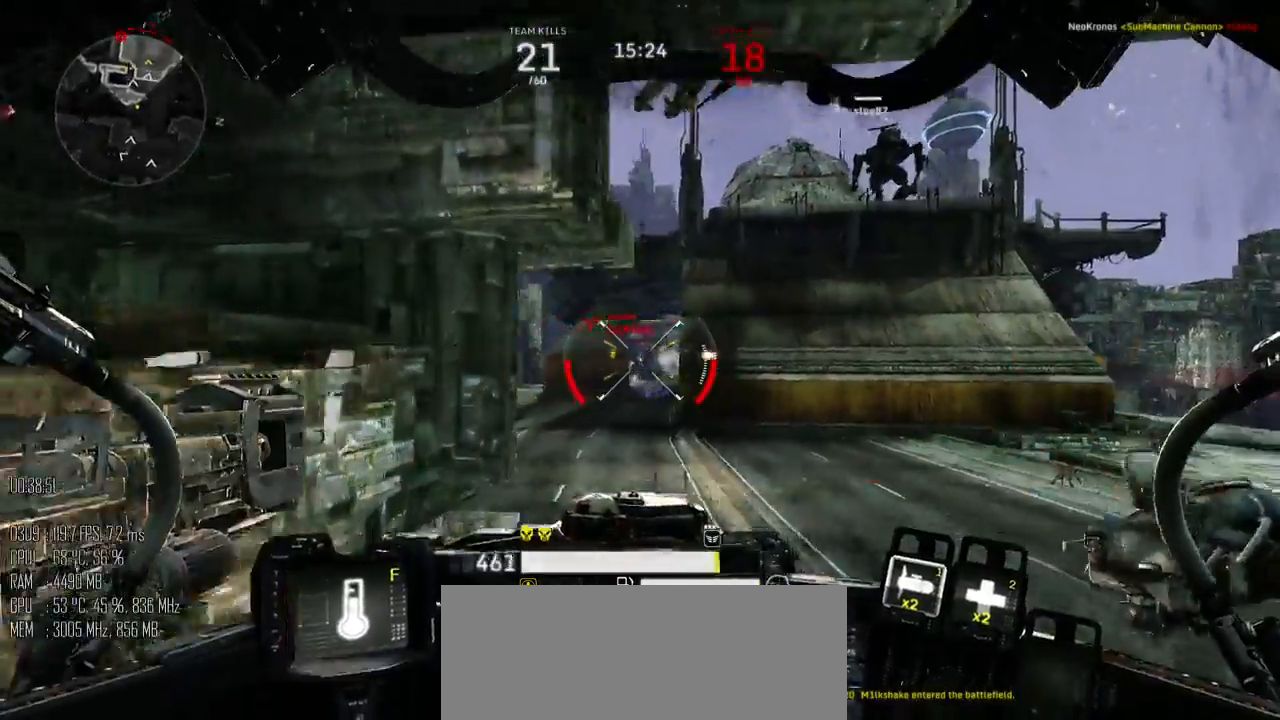
{"keys": ["w"], "mouse": ["left"], "mouse_move": "up", "events": [[150, "d", "up"]]}
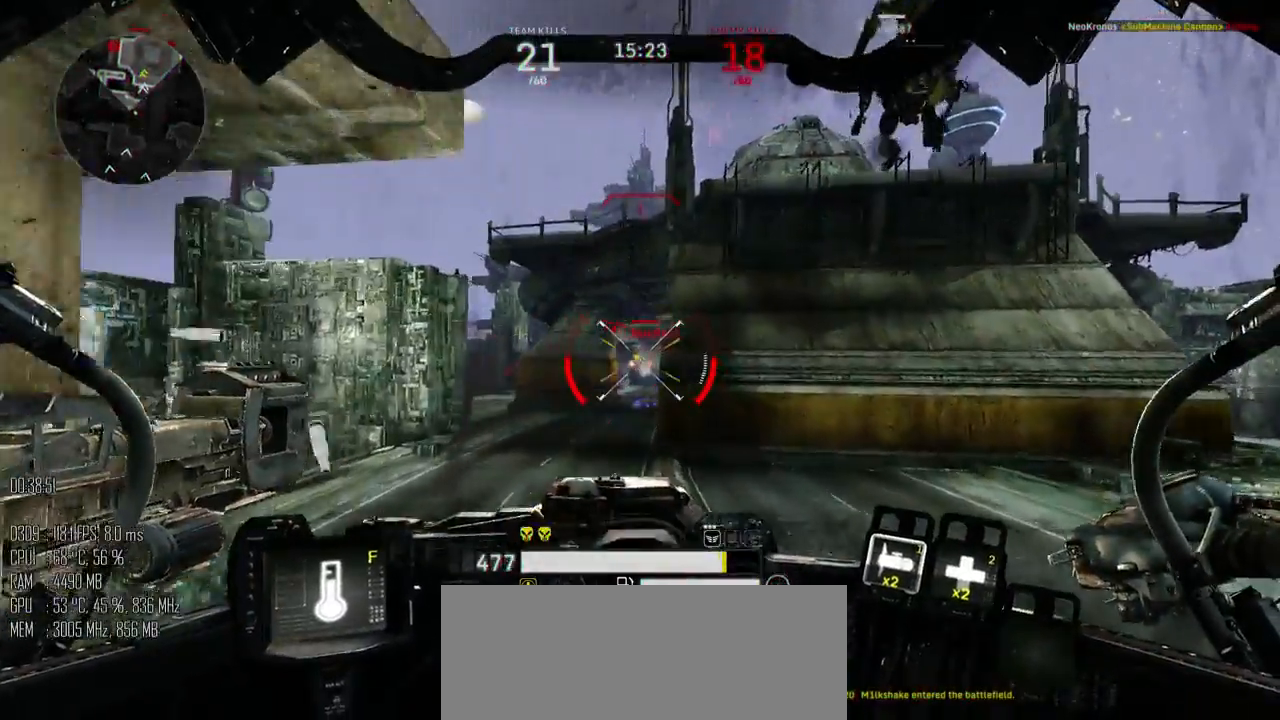
{"keys": ["d", "s"], "mouse": ["left"], "mouse_move": "left", "events": [[17, "a", "down"], [167, "a", "up"], [300, "d", "down"], [384, "w", "up"], [484, "s", "down"]]}
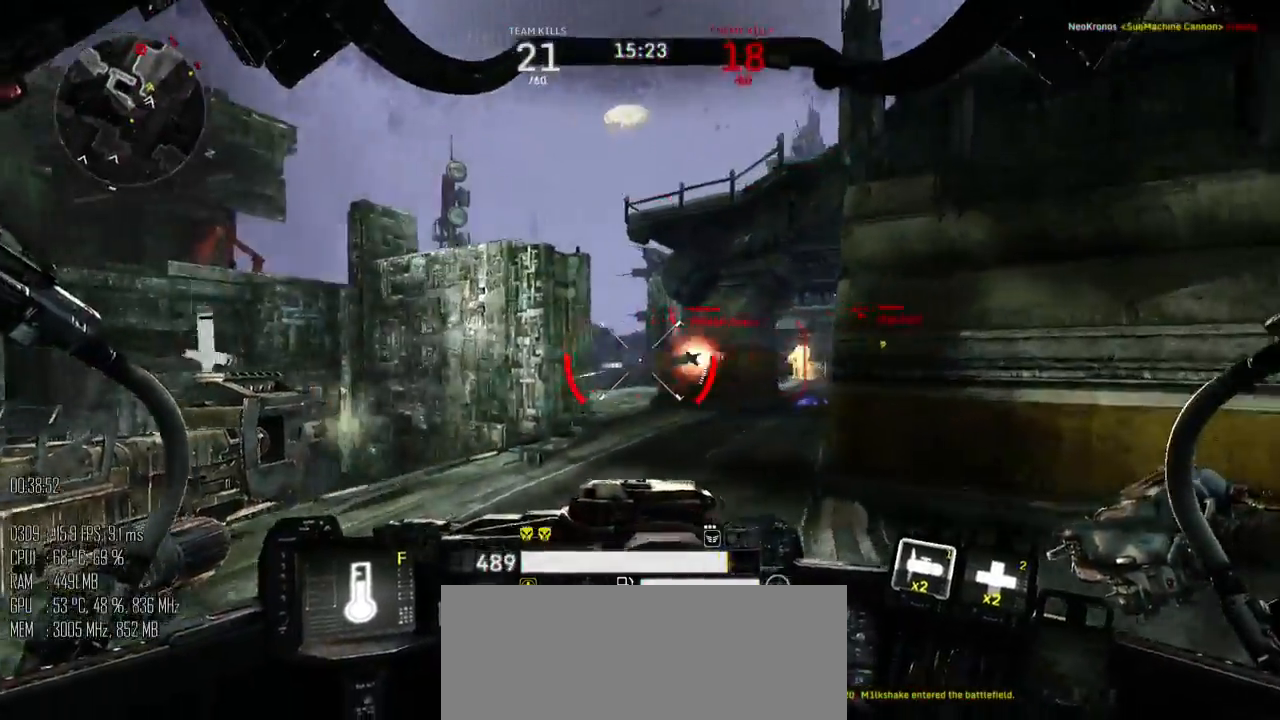
{"keys": ["d", "s"], "mouse": [], "mouse_move": "right", "events": [[150, "a", "down"], [217, "d", "up"], [300, "mouse_left", "up"], [467, "a", "up"], [467, "d", "down"]]}
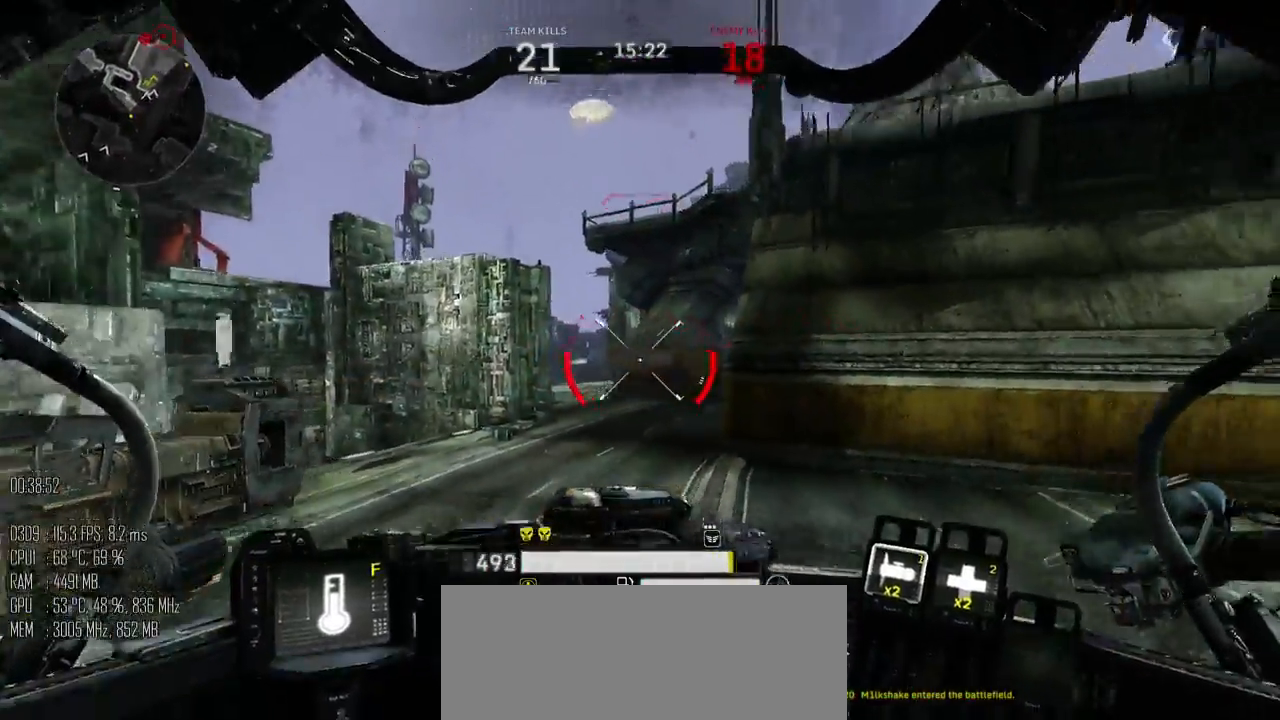
{"keys": ["d"], "mouse": [], "mouse_move": "up-left", "events": [[317, "s", "up"]]}
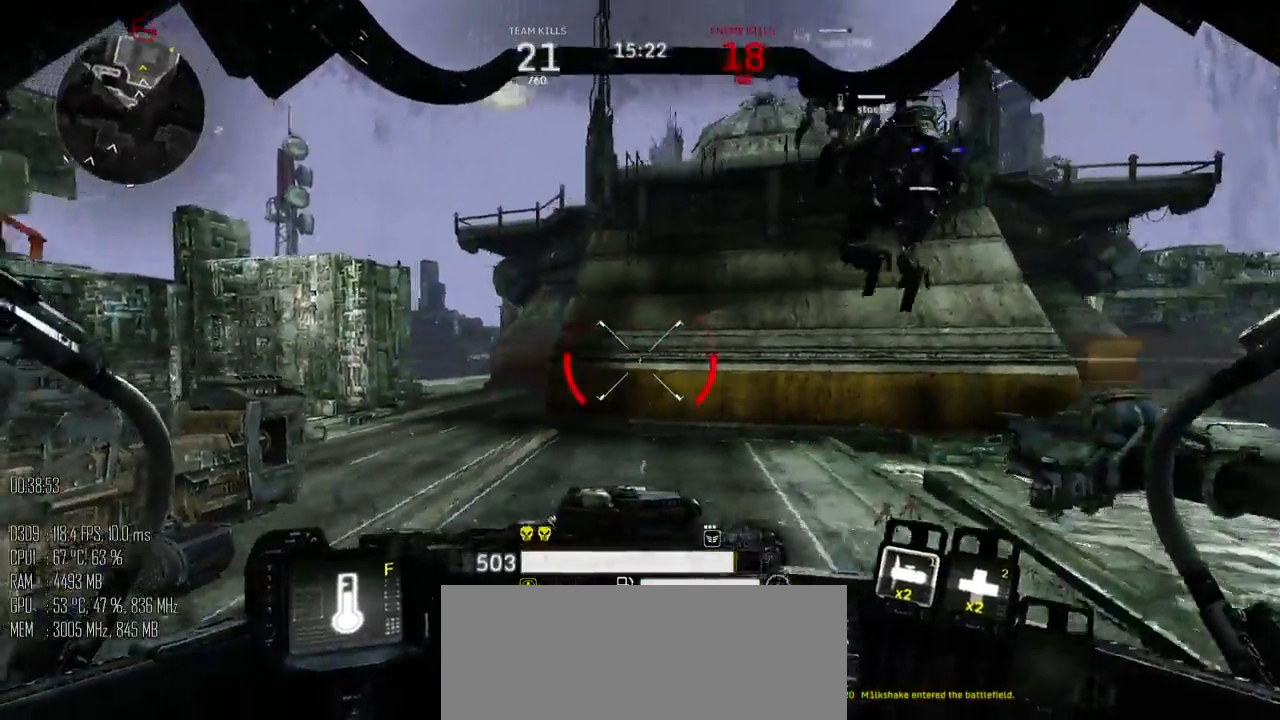
{"keys": ["d", "w"], "mouse": [], "mouse_move": "right", "events": [[17, "shift_l", "down"], [100, "shift_l", "up"], [267, "w", "down"]]}
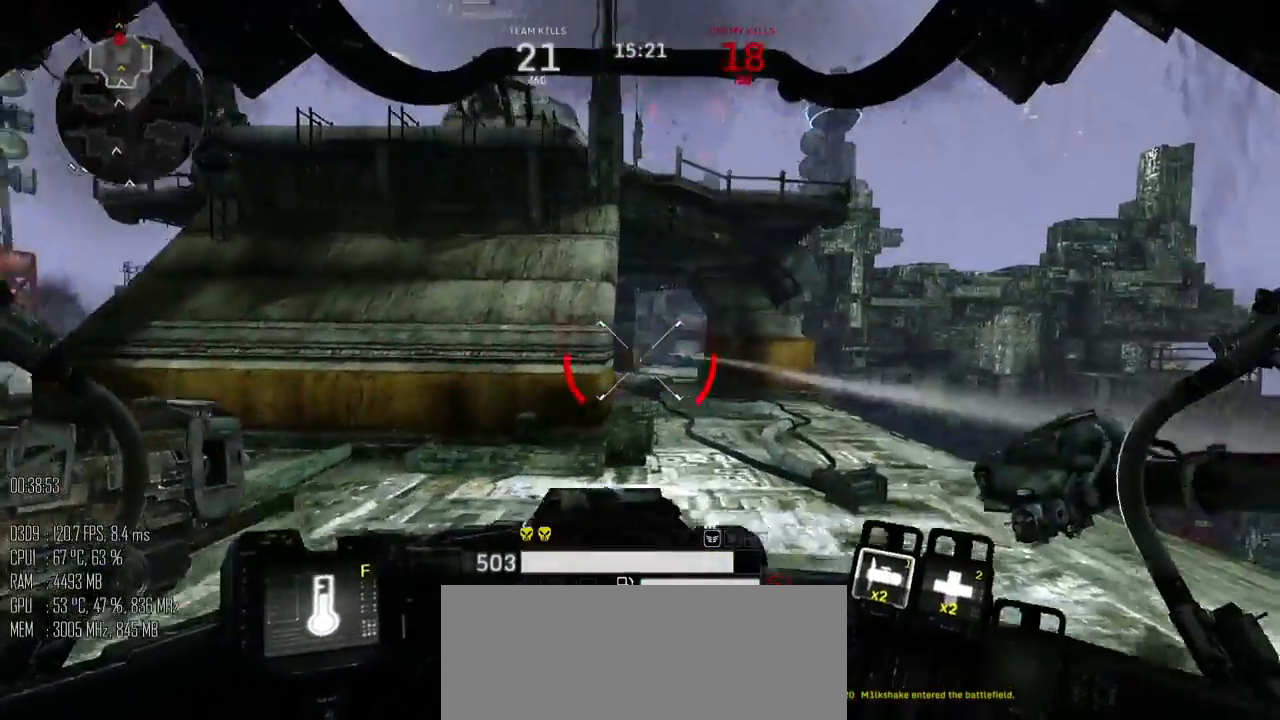
{"keys": ["d"], "mouse": [], "mouse_move": "left", "events": [[117, "mouse_left", "down"], [367, "mouse_left", "up"], [500, "w", "up"]]}
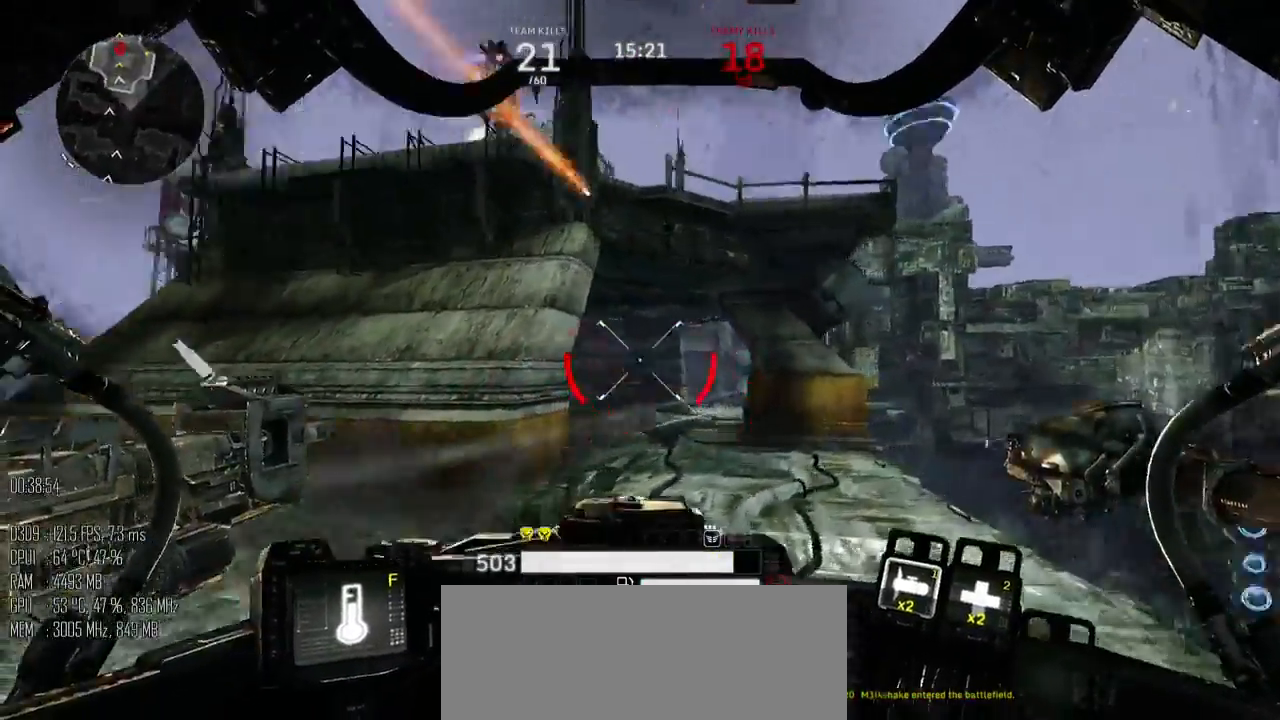
{"keys": ["a", "w"], "mouse": [], "mouse_move": "down-right", "events": [[100, "a", "down"], [100, "s", "down"], [134, "mouse_left", "down"], [184, "d", "up"], [284, "s", "up"], [350, "mouse_left", "up"], [417, "w", "down"]]}
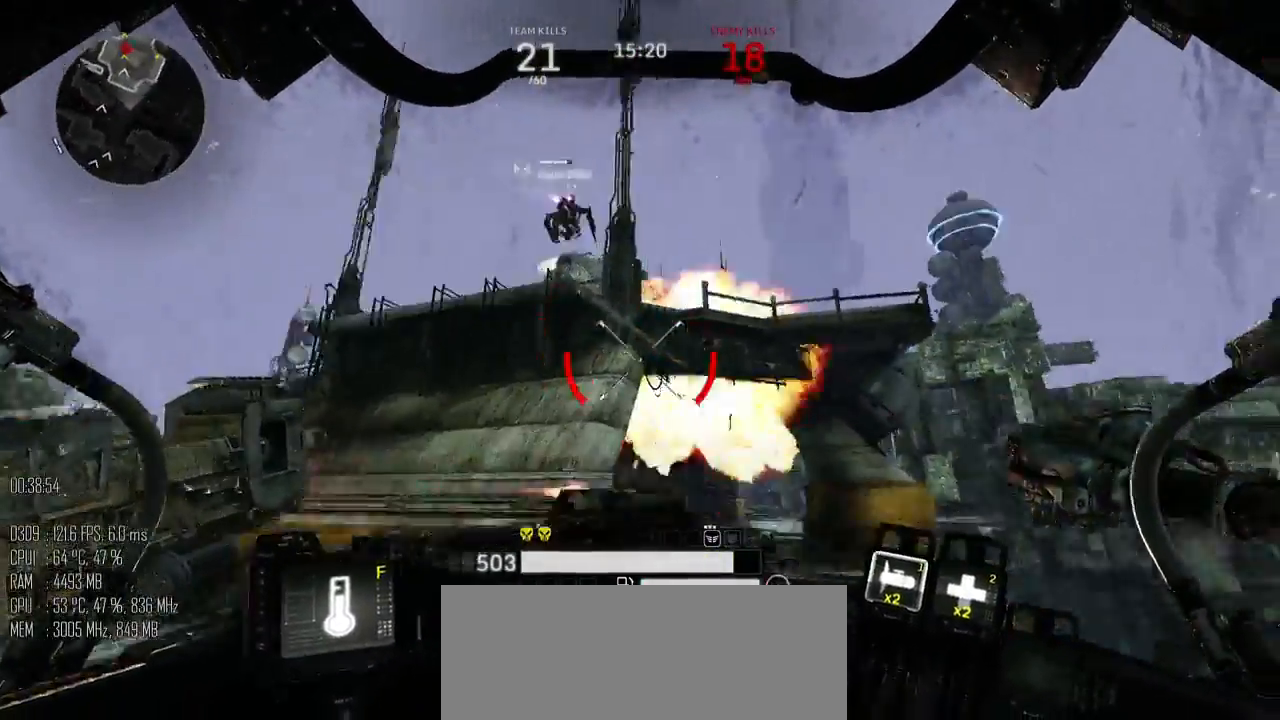
{"keys": ["d", "w"], "mouse": [], "mouse_move": "left", "events": [[84, "a", "up"], [134, "d", "down"]]}
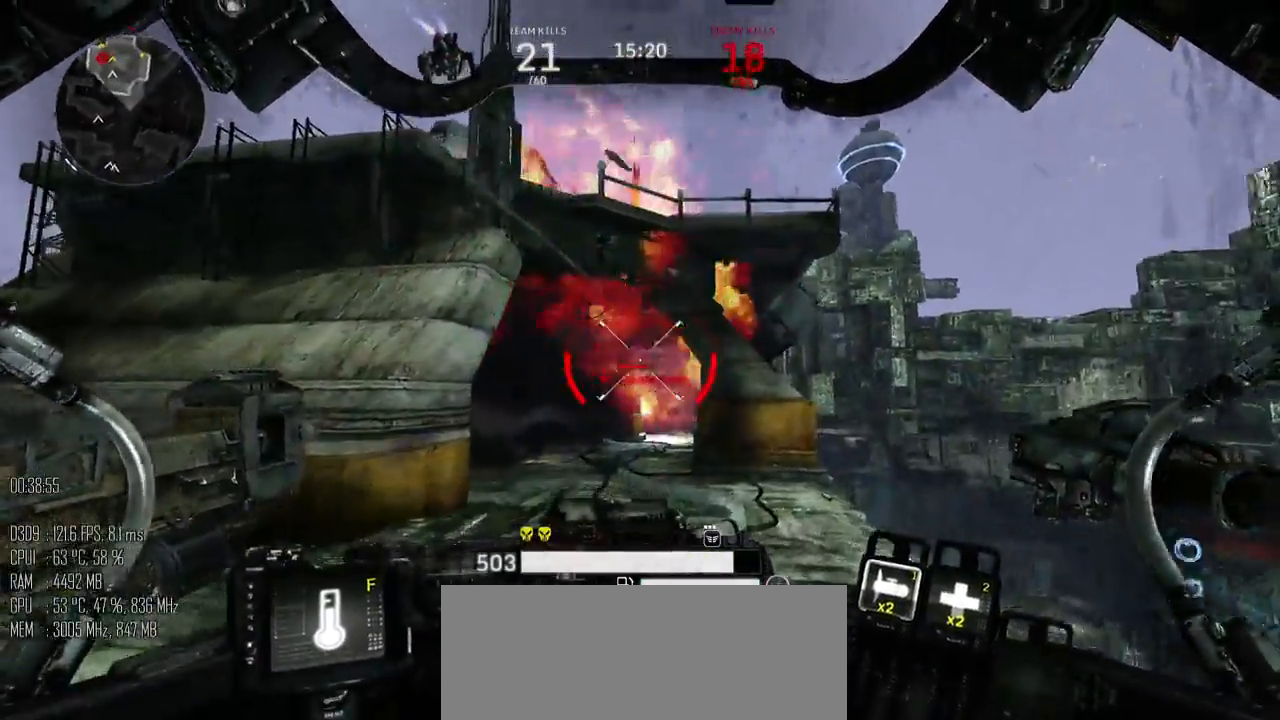
{"keys": ["a"], "mouse": [], "mouse_move": "up-left", "events": [[84, "a", "down"], [150, "d", "up"], [217, "w", "up"], [350, "shift_l", "down"], [467, "shift_l", "up"]]}
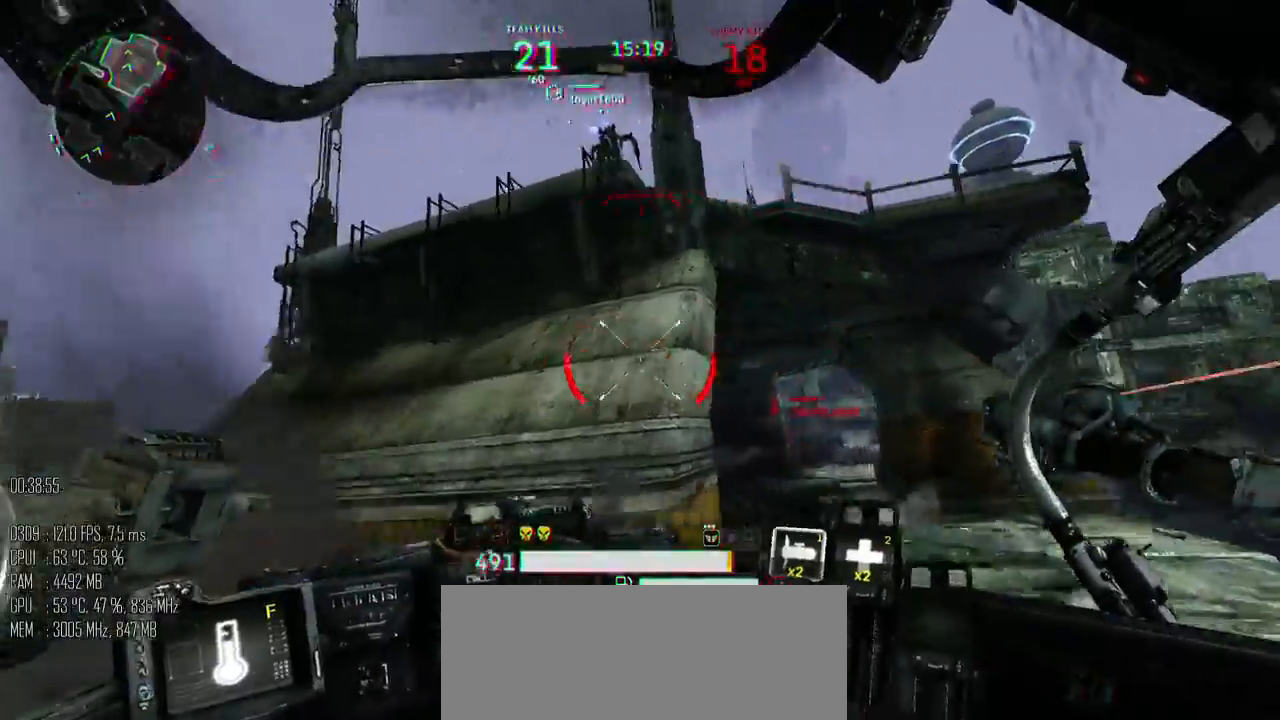
{"keys": ["a"], "mouse": [], "mouse_move": "up-right", "events": []}
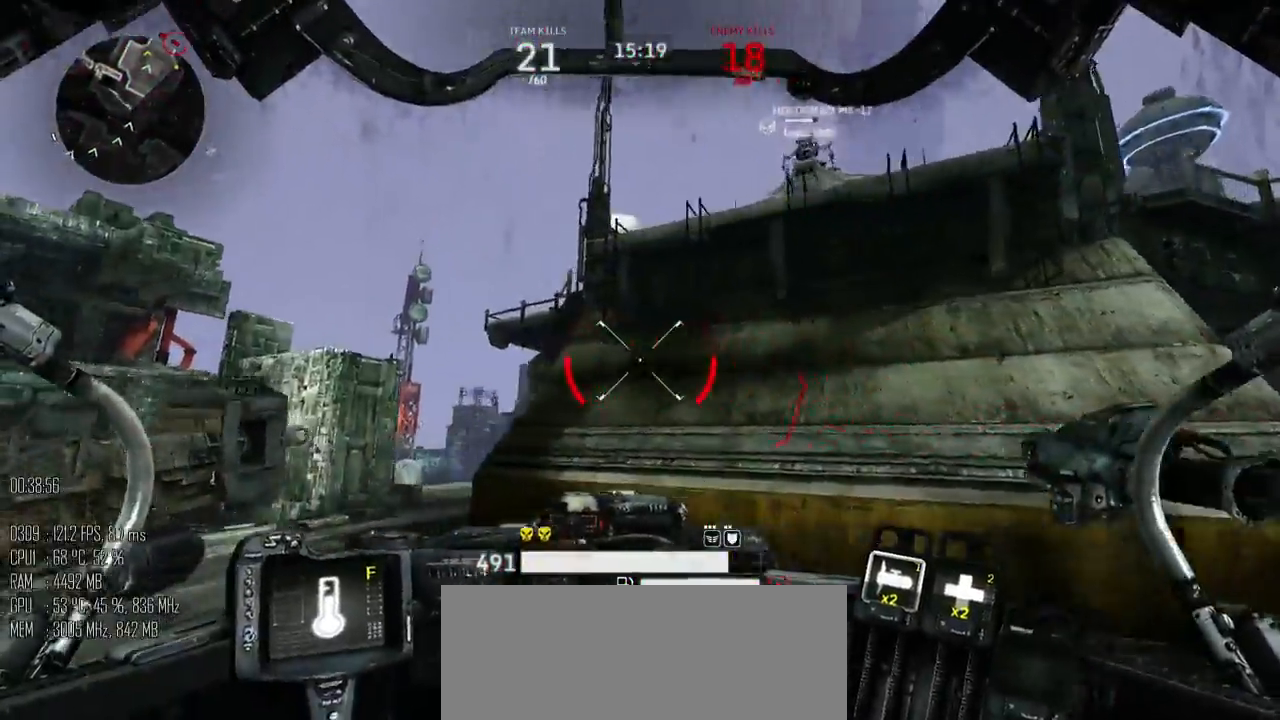
{"keys": ["a", "s", "space"], "mouse": [], "mouse_move": "up-left", "events": [[150, "s", "down"], [467, "space", "down"]]}
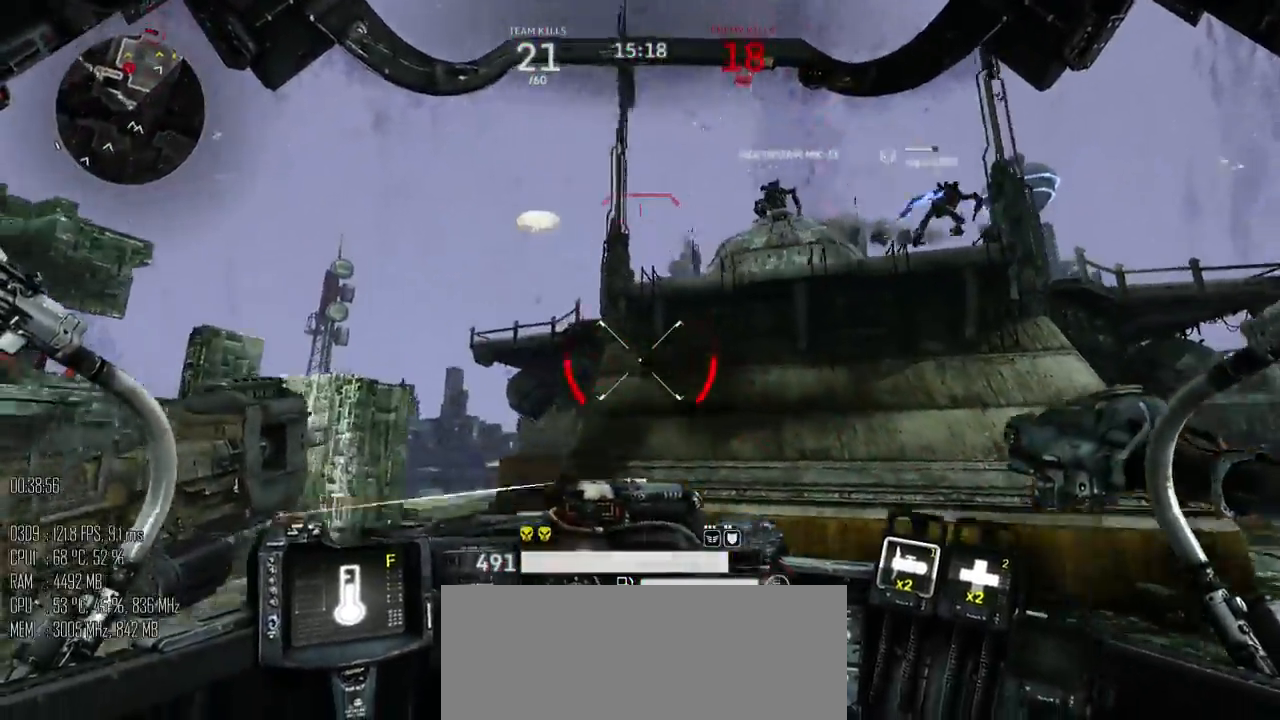
{"keys": ["s", "space"], "mouse": ["left"], "mouse_move": "down", "events": [[67, "mouse_left", "down"], [134, "a", "up"], [334, "a", "down"], [450, "a", "up"]]}
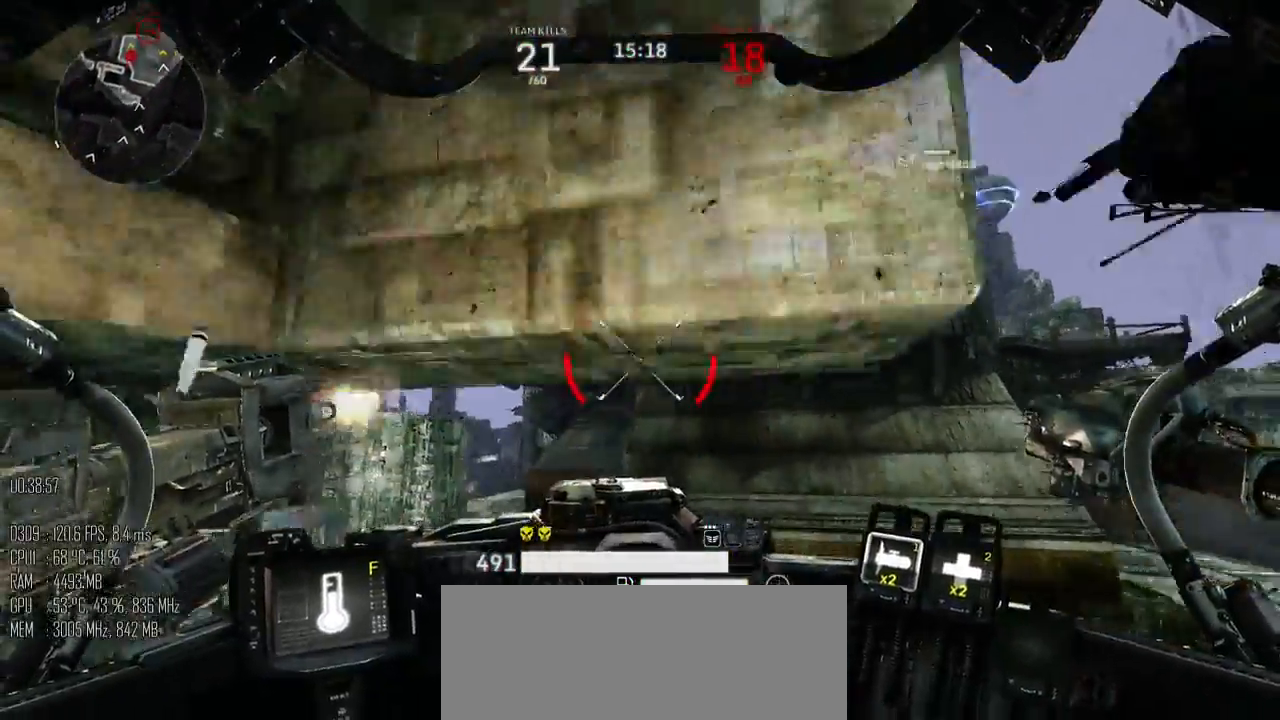
{"keys": ["d", "s"], "mouse": [], "mouse_move": "right", "events": [[50, "d", "down"], [217, "space", "up"], [300, "mouse_left", "up"]]}
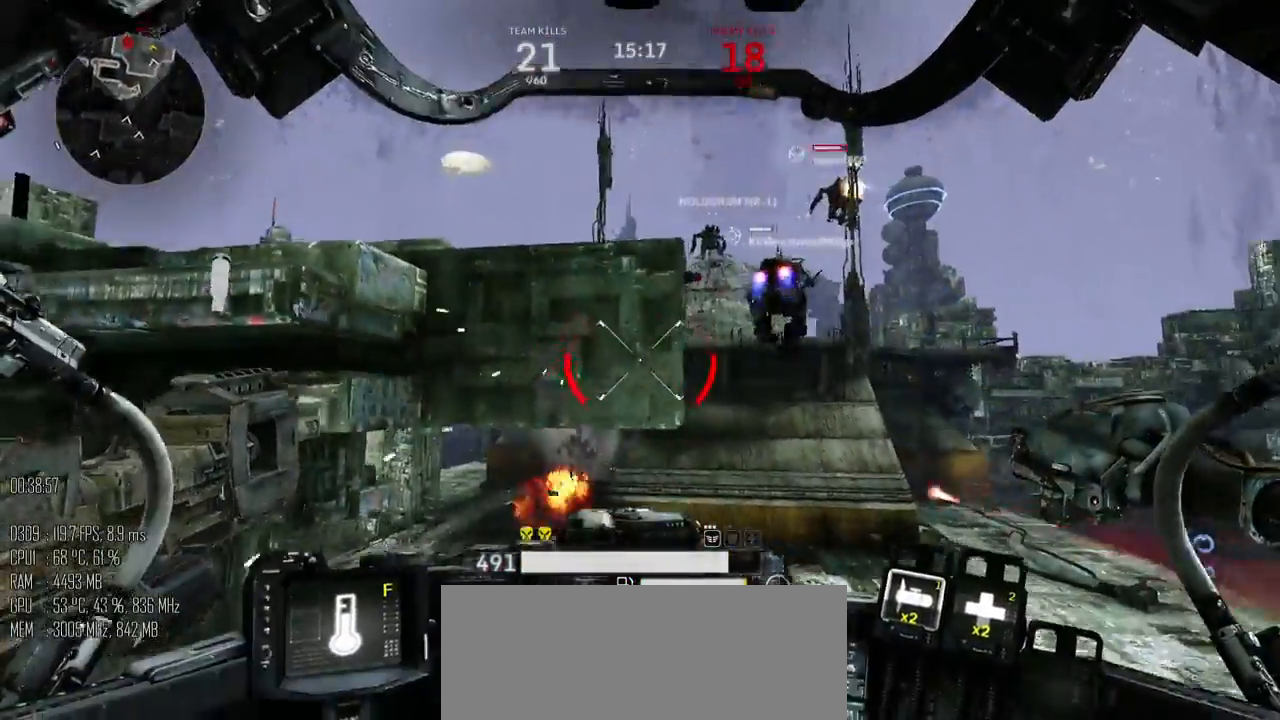
{"keys": ["d", "s"], "mouse": [], "mouse_move": "up-left", "events": []}
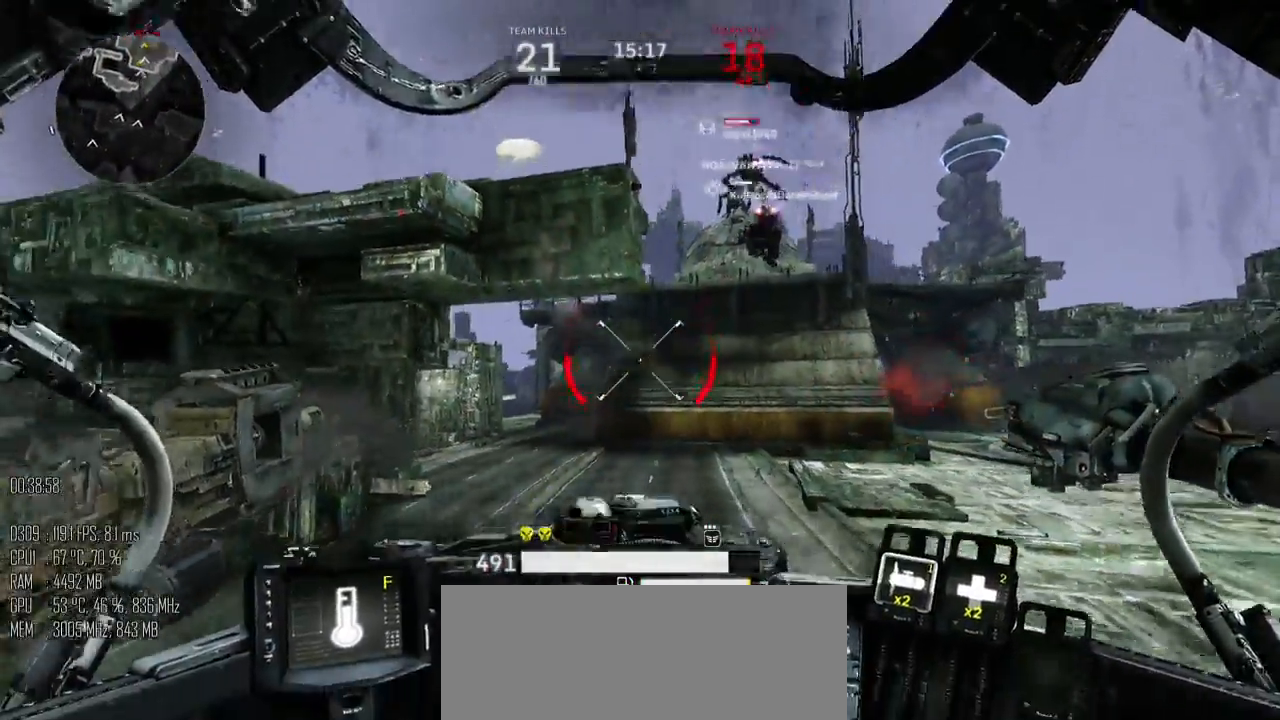
{"keys": ["d", "s"], "mouse": [], "mouse_move": "up-left", "events": [[350, "s", "up"], [484, "s", "down"]]}
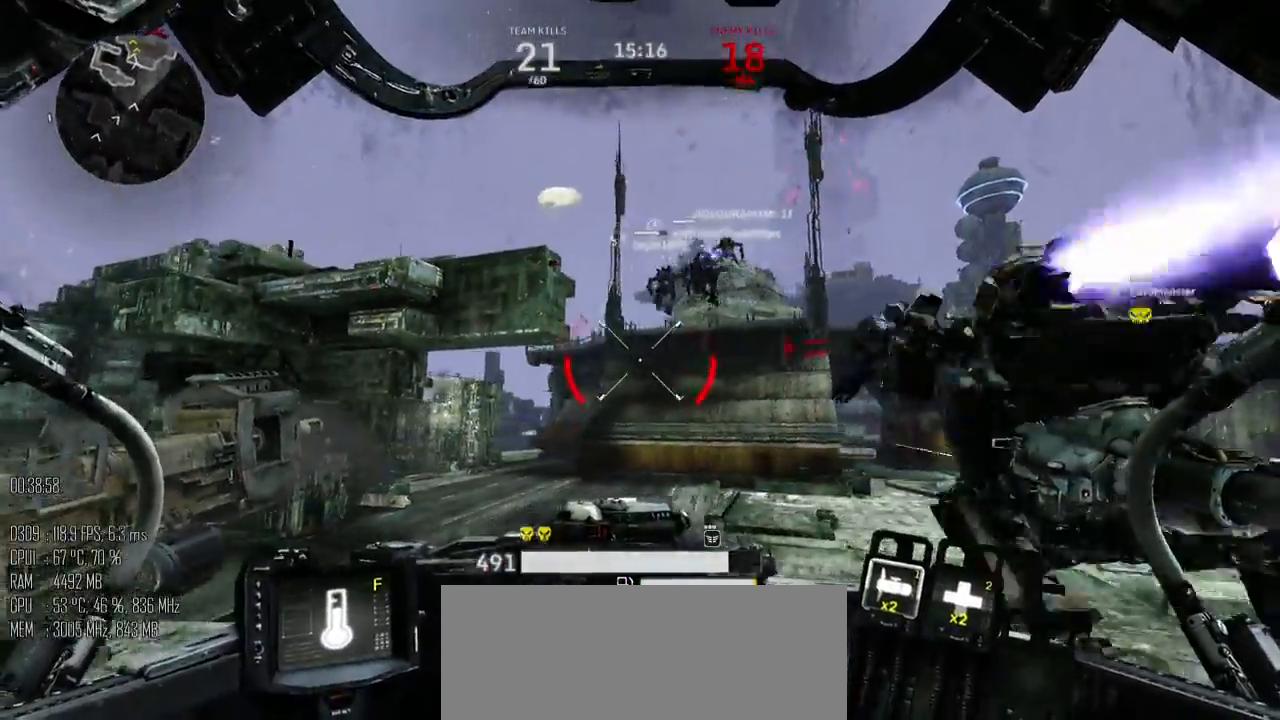
{"keys": ["a", "w"], "mouse": [], "mouse_move": "down-right", "events": [[217, "s", "up"], [400, "w", "down"], [467, "a", "down"], [500, "d", "up"]]}
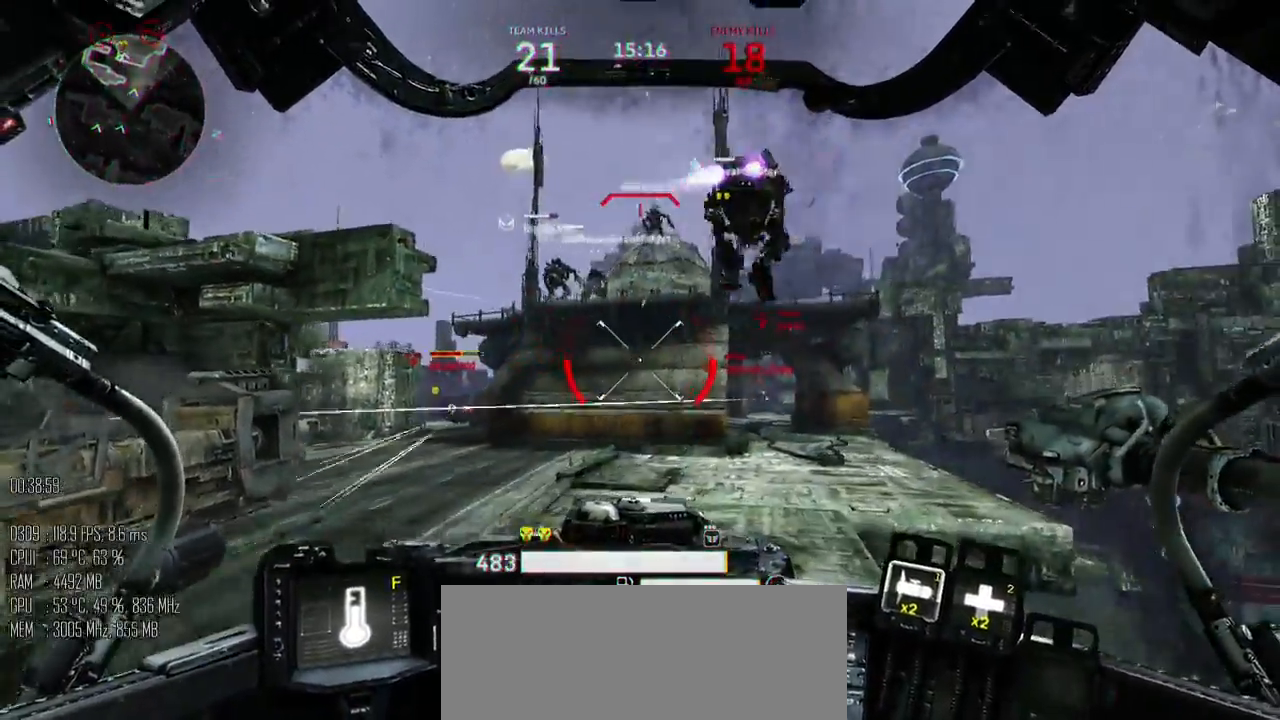
{"keys": ["a", "shift_l"], "mouse": [], "mouse_move": "left", "events": [[284, "w", "up"], [417, "shift_l", "down"]]}
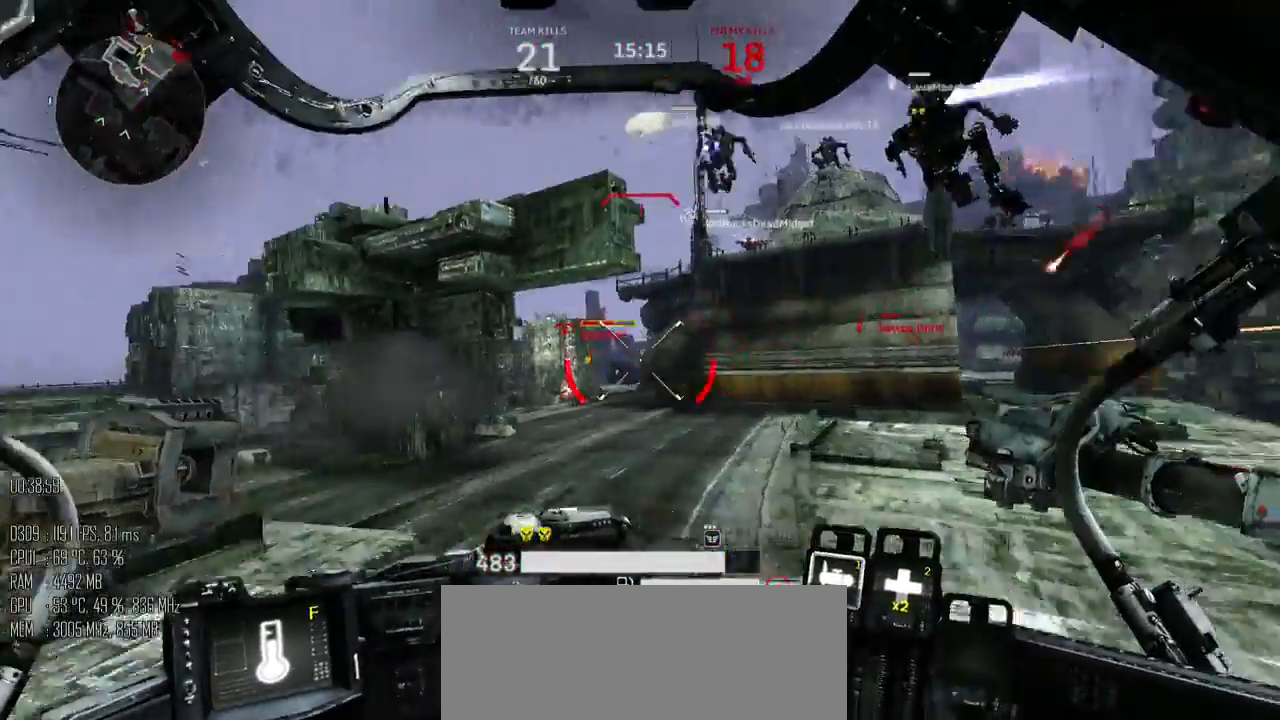
{"keys": ["a"], "mouse": [], "mouse_move": "right", "events": [[17, "shift_l", "up"]]}
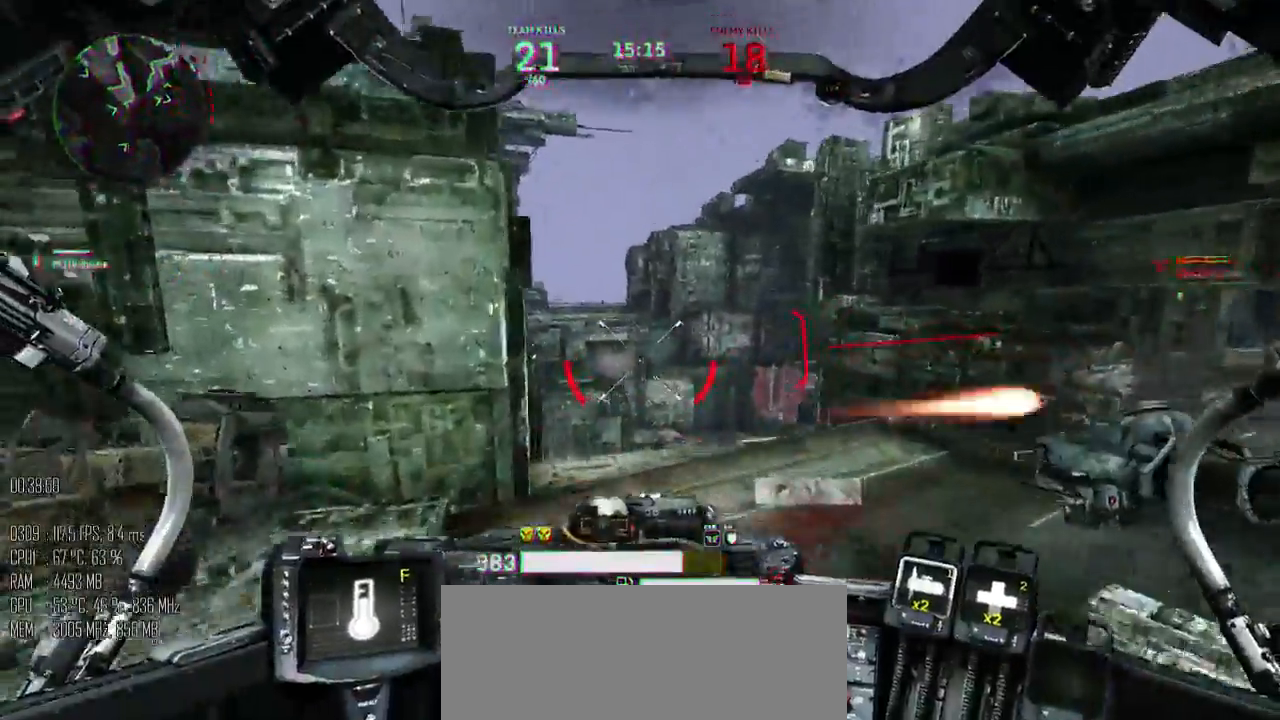
{"keys": ["a", "w"], "mouse": [], "mouse_move": "up-right", "events": [[450, "w", "down"]]}
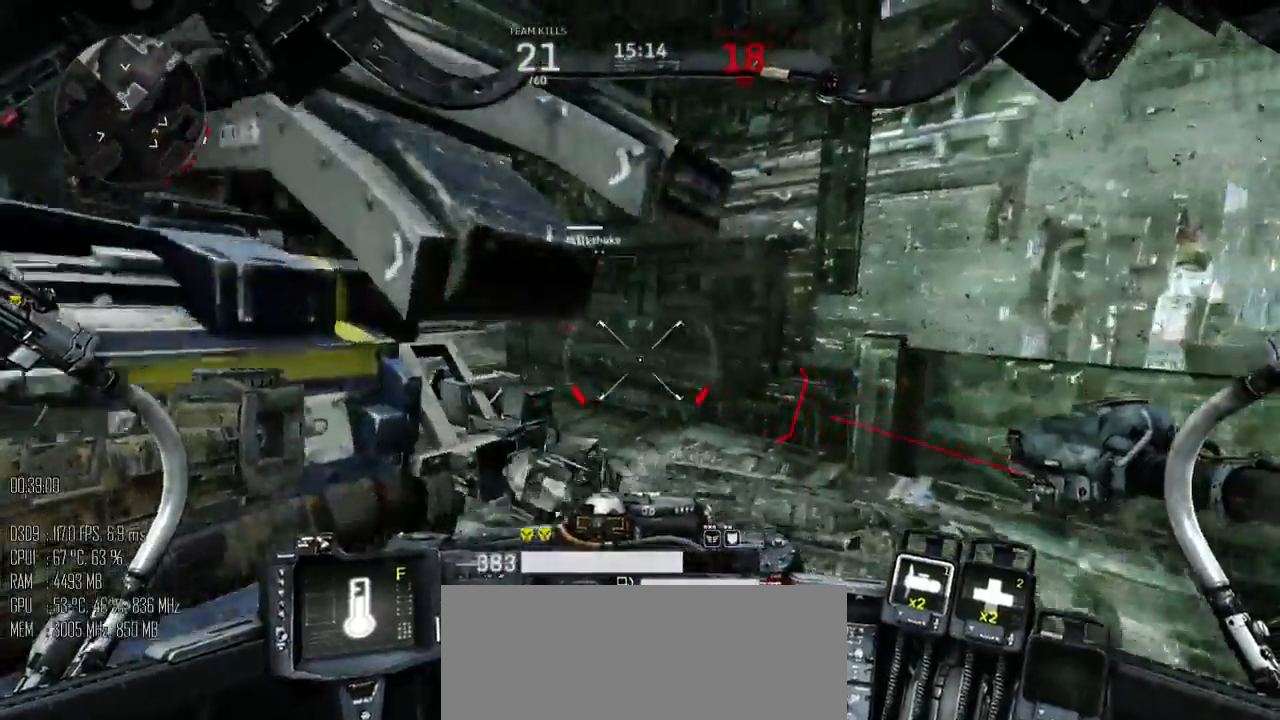
{"keys": ["a", "shift_l", "w"], "mouse": [], "mouse_move": "right", "events": [[17, "shift_l", "down"]]}
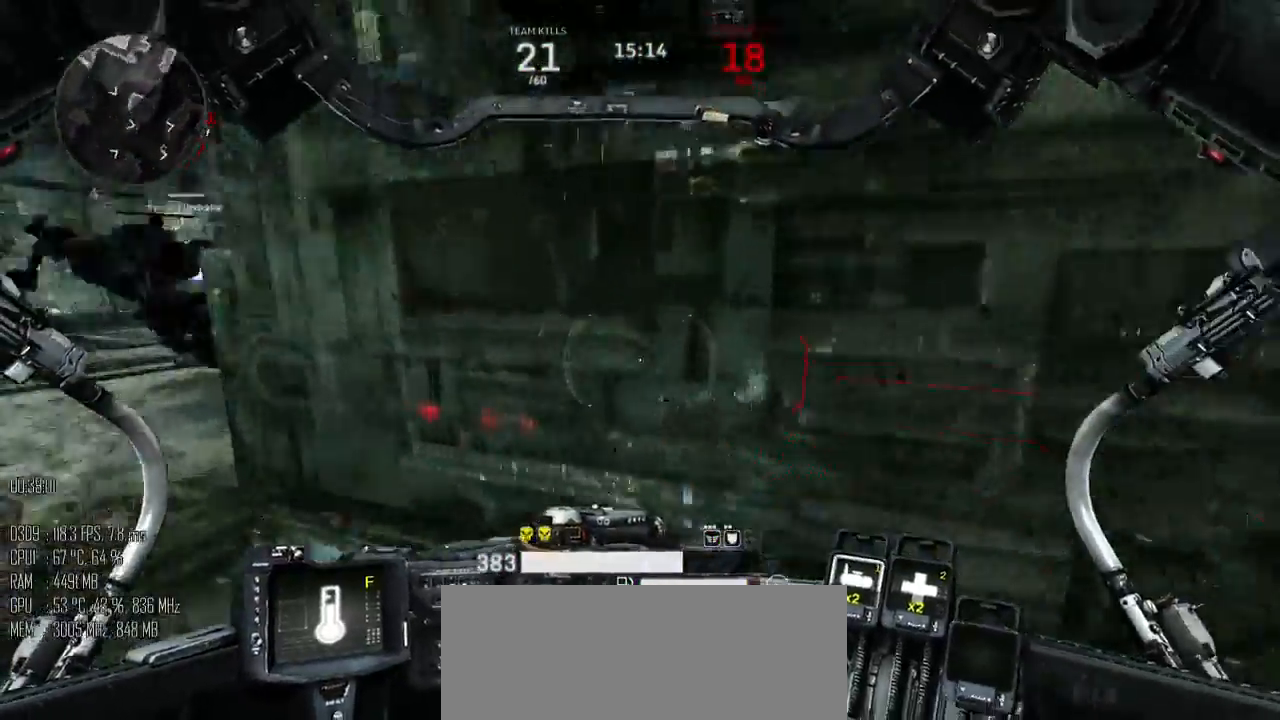
{"keys": ["a"], "mouse": [], "mouse_move": "down", "events": [[50, "shift_l", "up"], [50, "w", "up"], [150, "shift_l", "down"], [217, "shift_l", "up"]]}